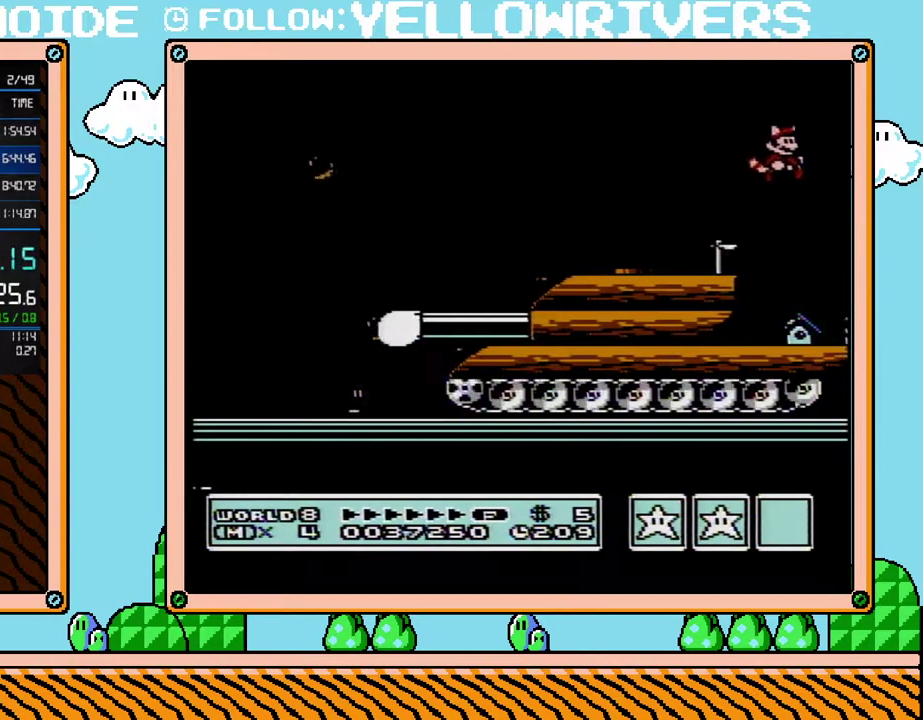
Gameplay with a controller (Nintendo layout); each line is a JSON object with the inputs held at the frame after it. "events" lists button and stick changes between this image and that frame as [ms after this image, input, new state], when the widget could be followed in between. Not read: L3 R3.
{"buttons": ["B"], "events": [[167, "B", "down"], [250, "B", "up"], [317, "B", "down"], [350, "DPAD_LEFT", "down"], [467, "DPAD_LEFT", "up"]]}
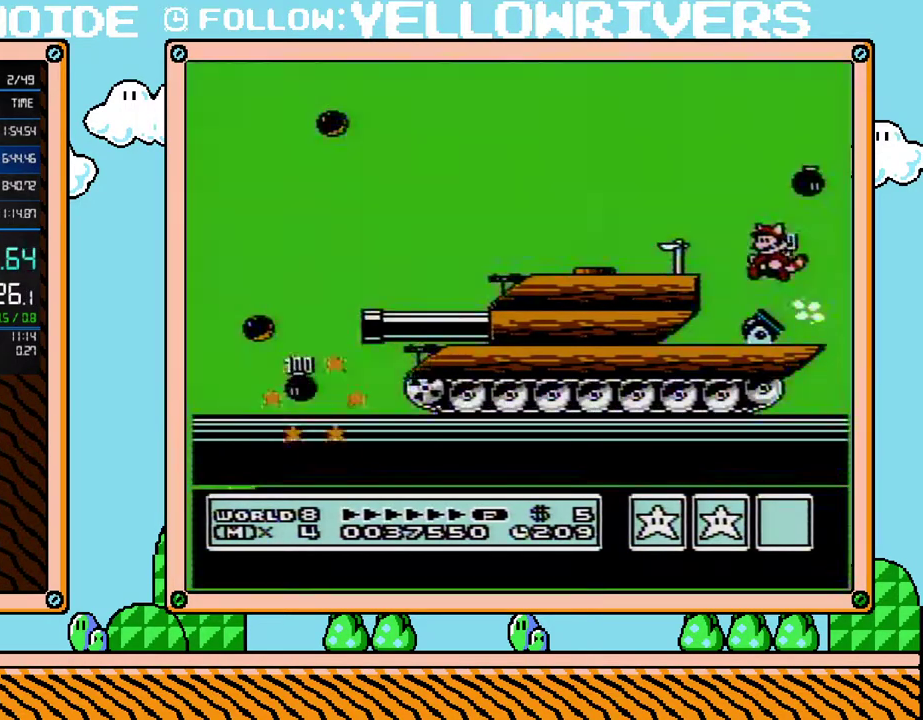
{"buttons": ["B"], "events": [[100, "DPAD_RIGHT", "down"], [167, "DPAD_RIGHT", "up"]]}
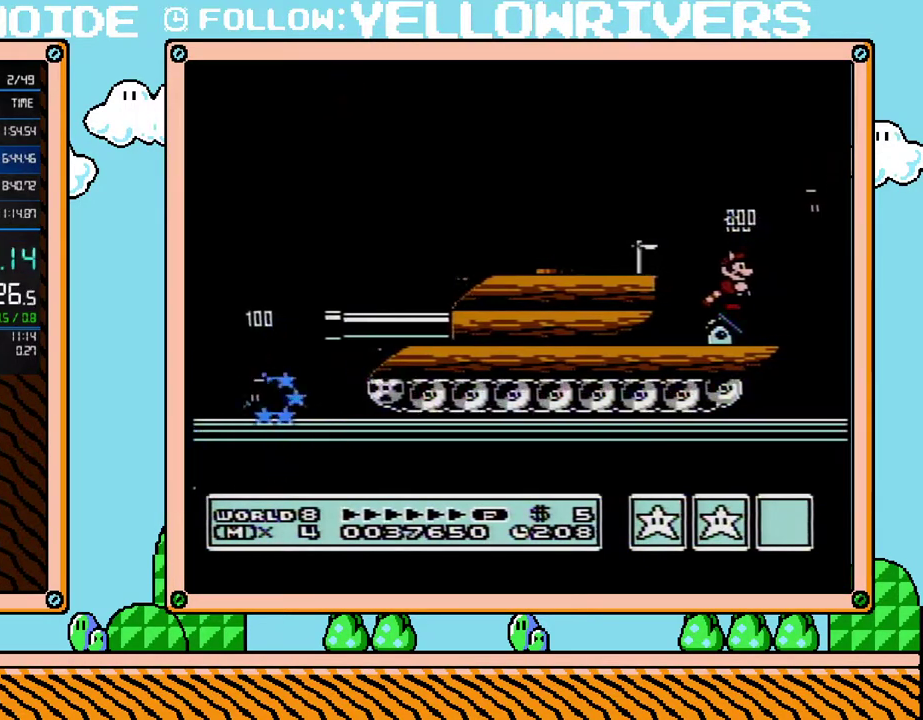
{"buttons": ["B"], "events": []}
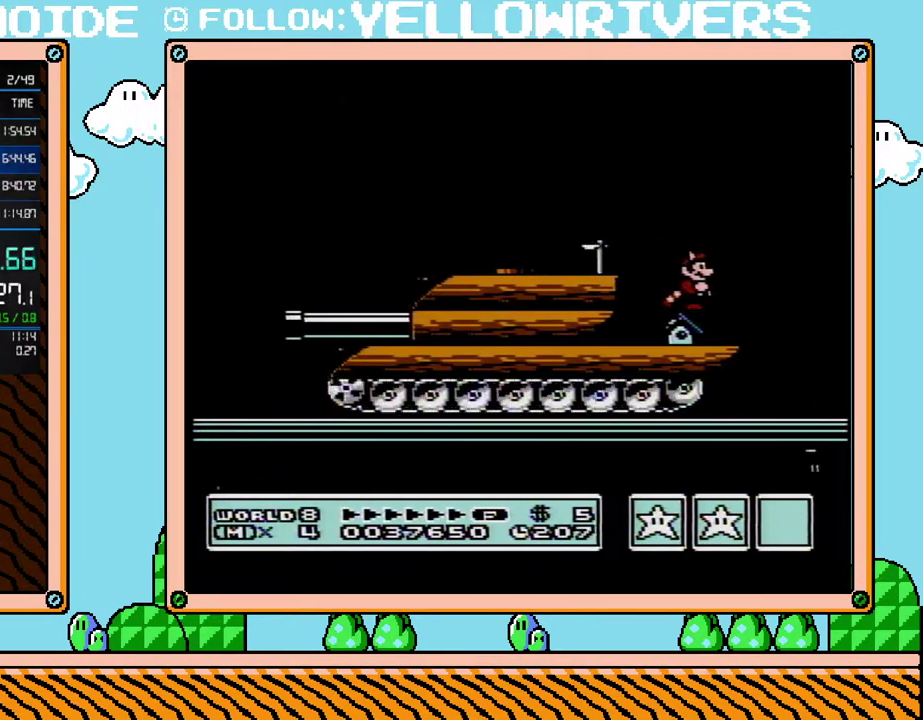
{"buttons": ["B"], "events": []}
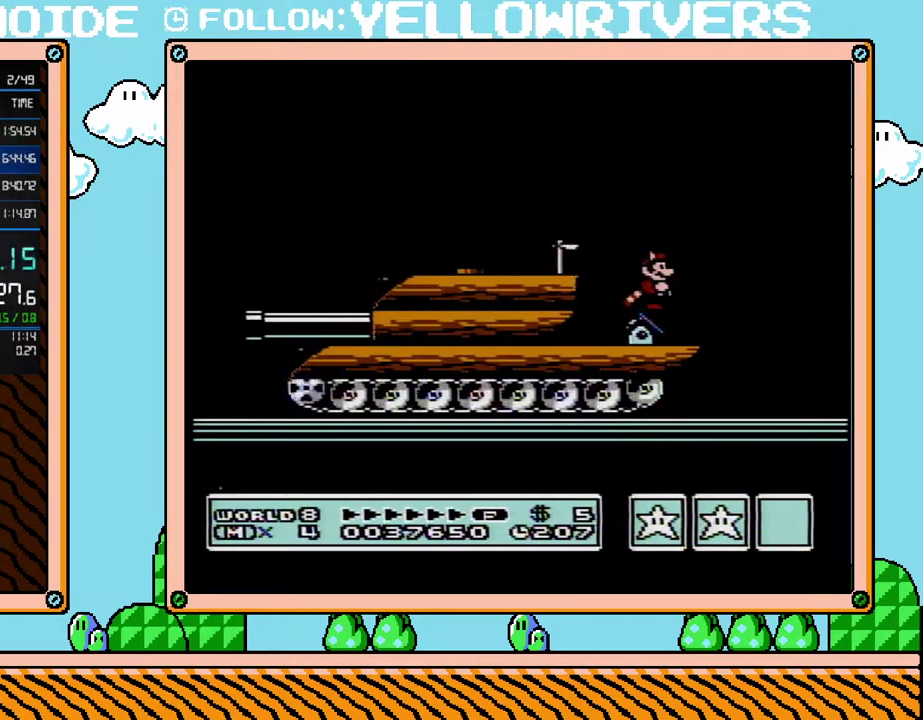
{"buttons": ["B"], "events": []}
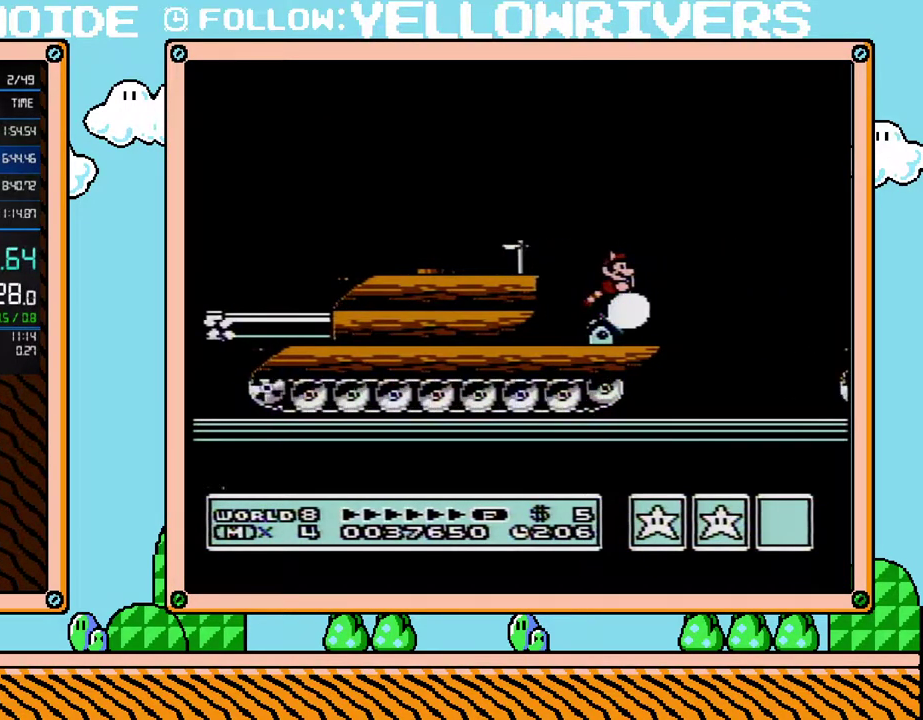
{"buttons": ["B", "DPAD_RIGHT"], "events": [[33, "DPAD_RIGHT", "down"]]}
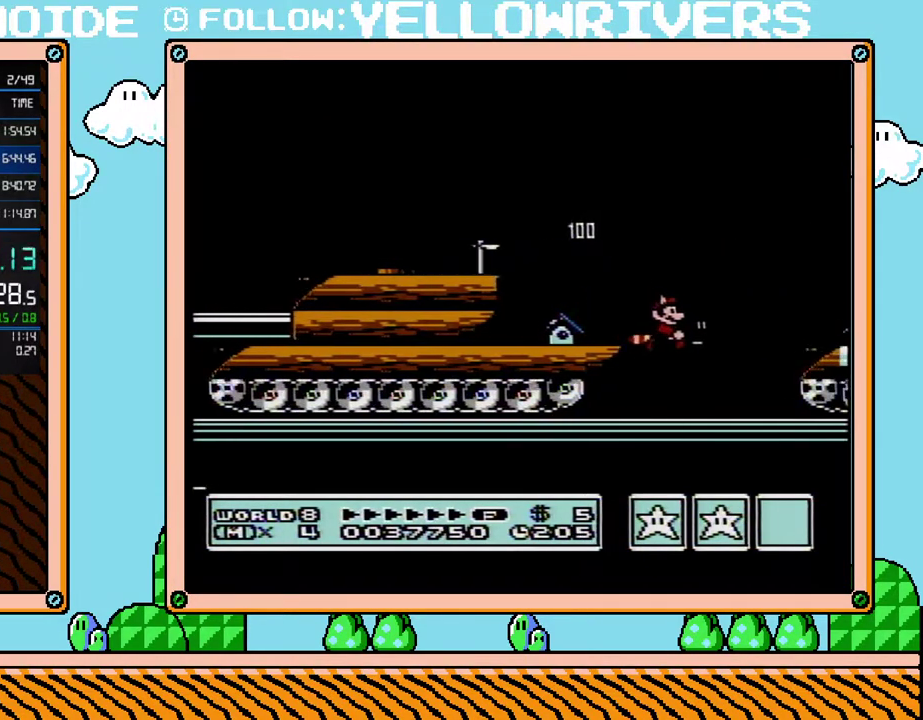
{"buttons": ["B"], "events": [[217, "DPAD_RIGHT", "up"], [250, "DPAD_LEFT", "down"], [317, "DPAD_LEFT", "up"]]}
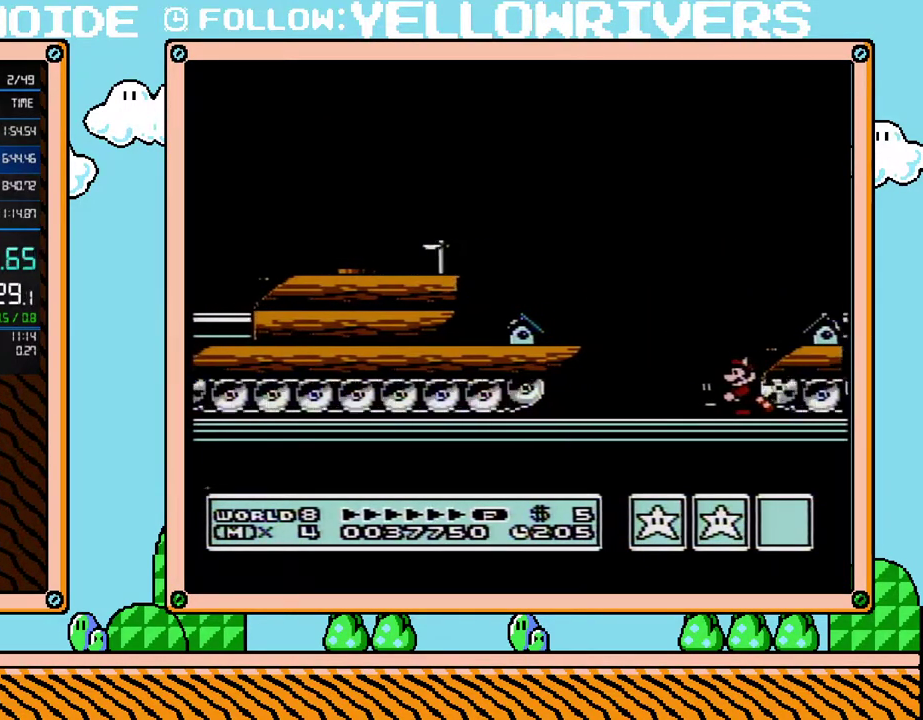
{"buttons": ["B"], "events": []}
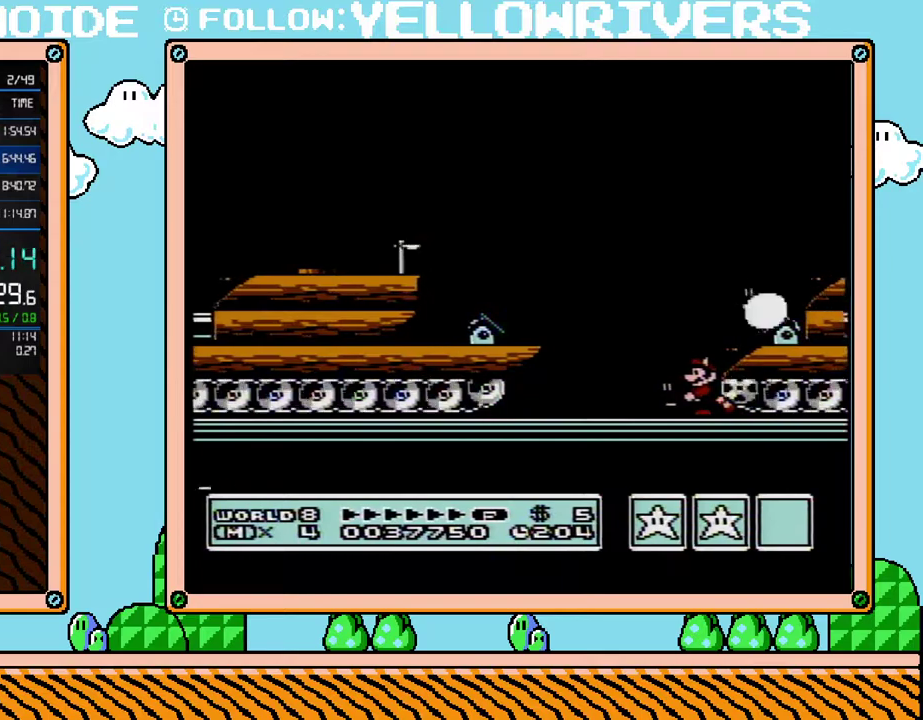
{"buttons": ["B"], "events": []}
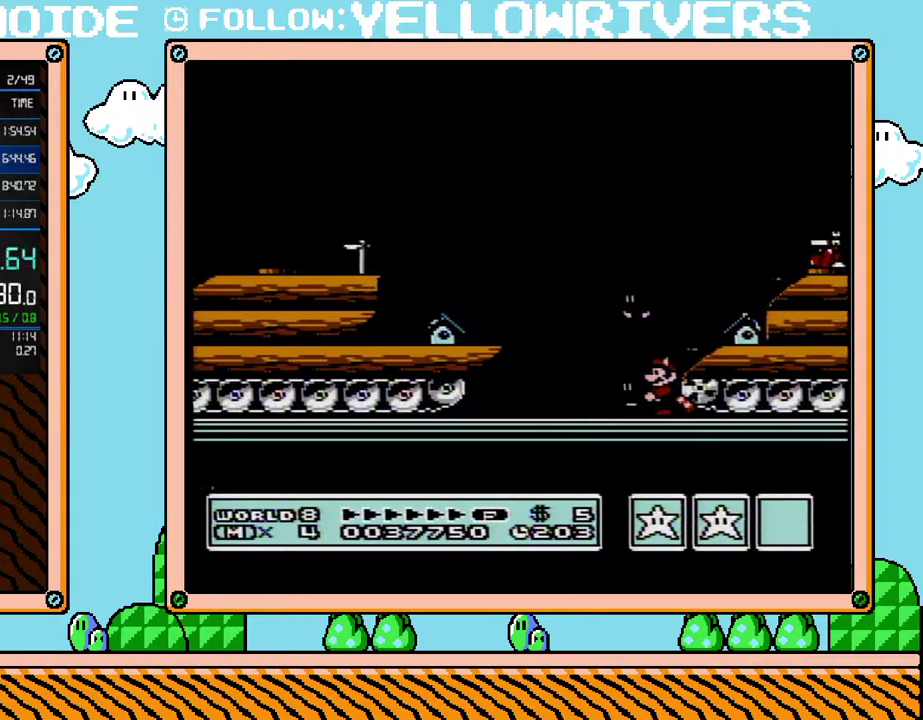
{"buttons": ["B"], "events": []}
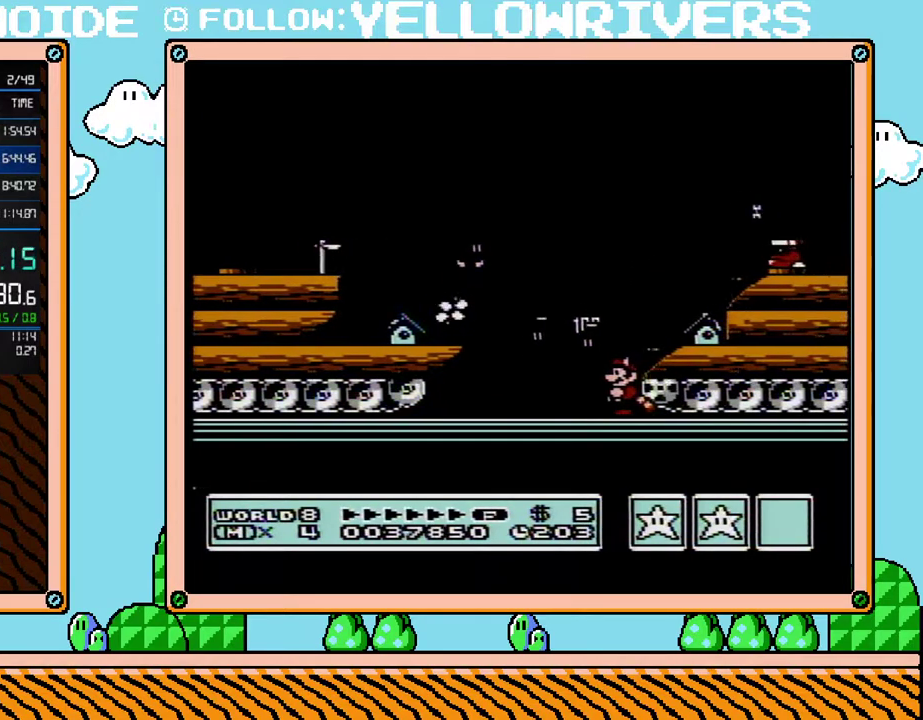
{"buttons": ["B", "DPAD_LEFT"], "events": [[200, "DPAD_LEFT", "down"], [250, "A", "down"], [350, "A", "up"]]}
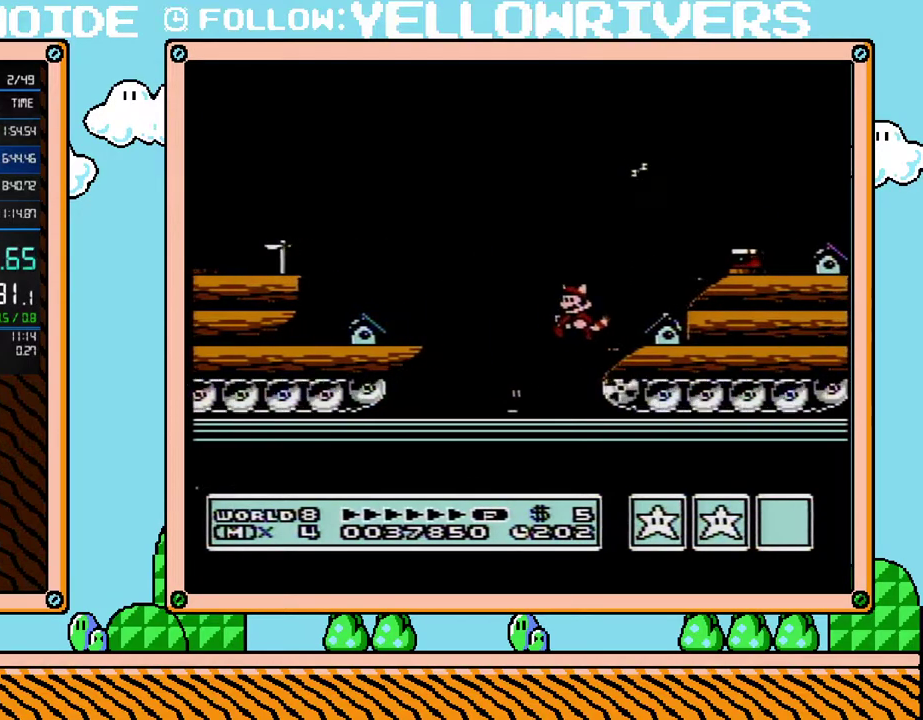
{"buttons": ["B", "DPAD_RIGHT"], "events": [[200, "DPAD_LEFT", "up"], [250, "DPAD_RIGHT", "down"]]}
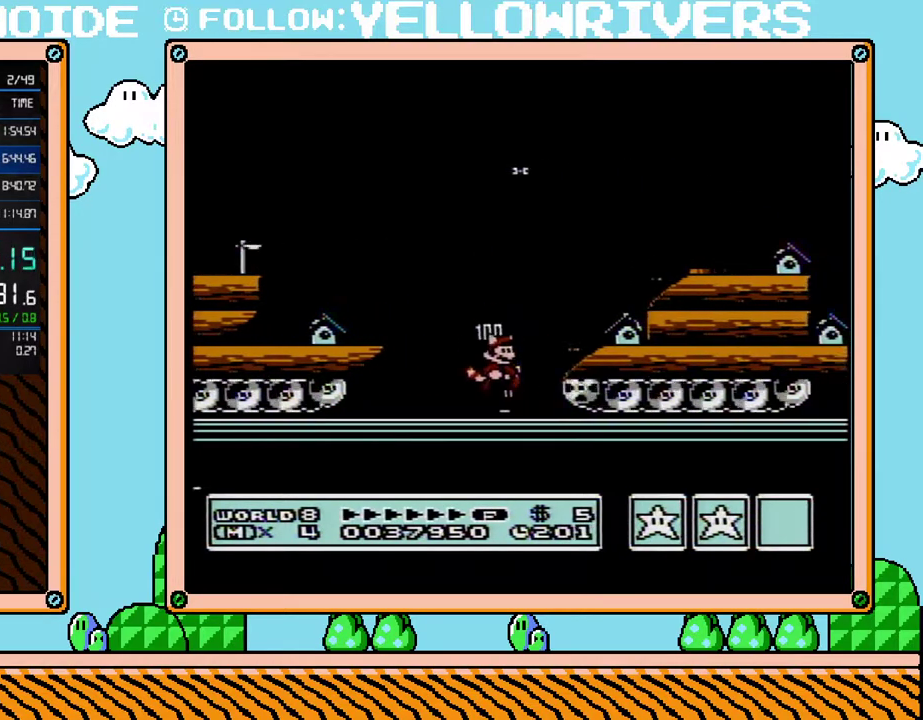
{"buttons": ["B"], "events": [[250, "DPAD_RIGHT", "up"]]}
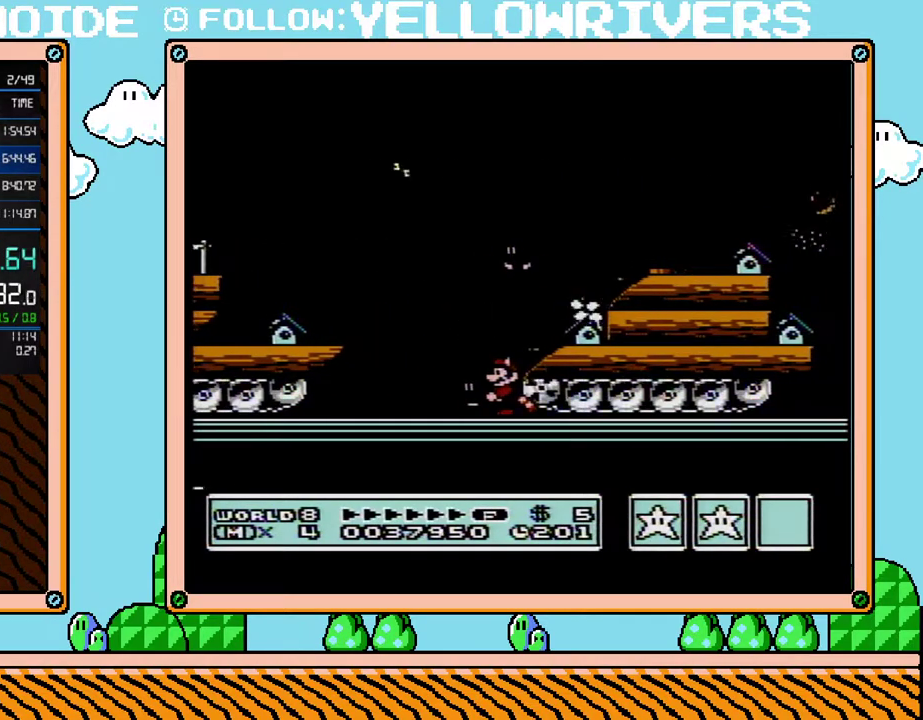
{"buttons": ["B"], "events": []}
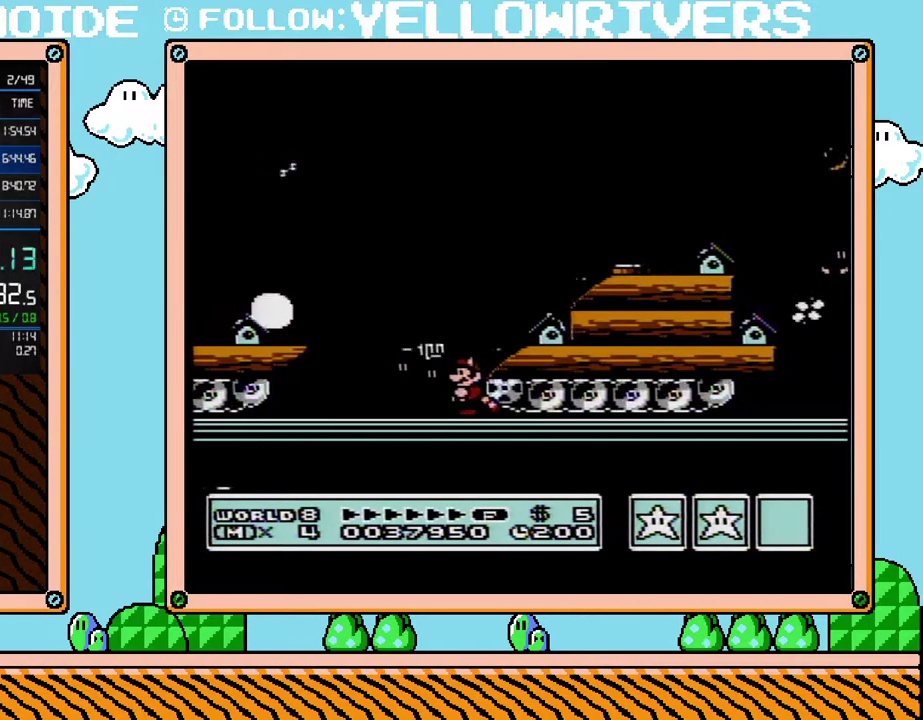
{"buttons": ["A", "B", "DPAD_LEFT"], "events": [[383, "DPAD_LEFT", "down"], [500, "A", "down"]]}
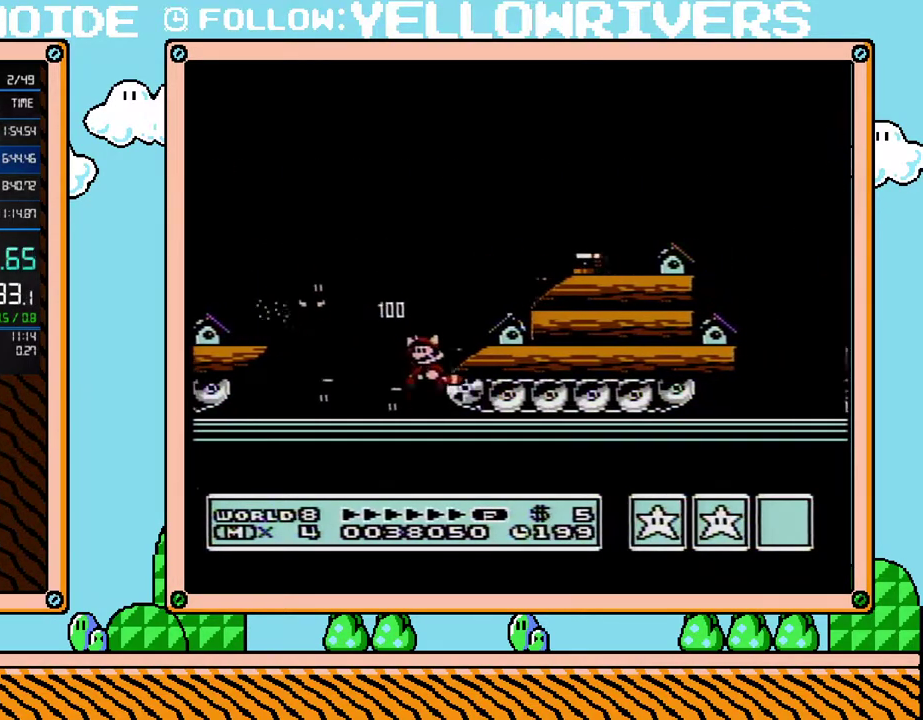
{"buttons": ["B"], "events": [[100, "A", "up"], [450, "DPAD_LEFT", "up"]]}
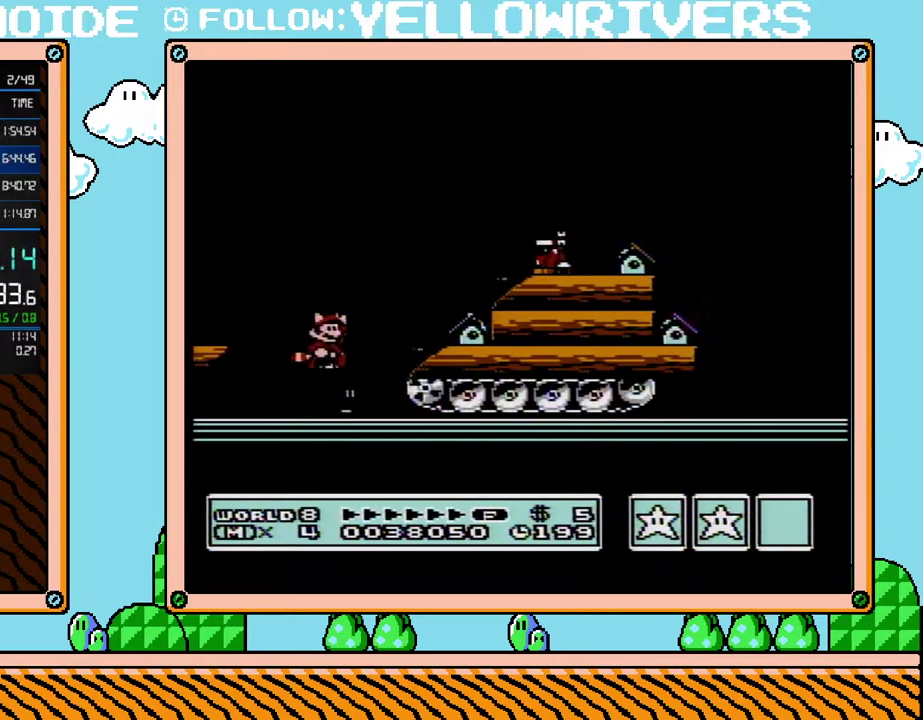
{"buttons": ["B", "DPAD_DOWN"], "events": [[33, "DPAD_RIGHT", "down"], [500, "DPAD_DOWN", "down"], [500, "DPAD_RIGHT", "up"]]}
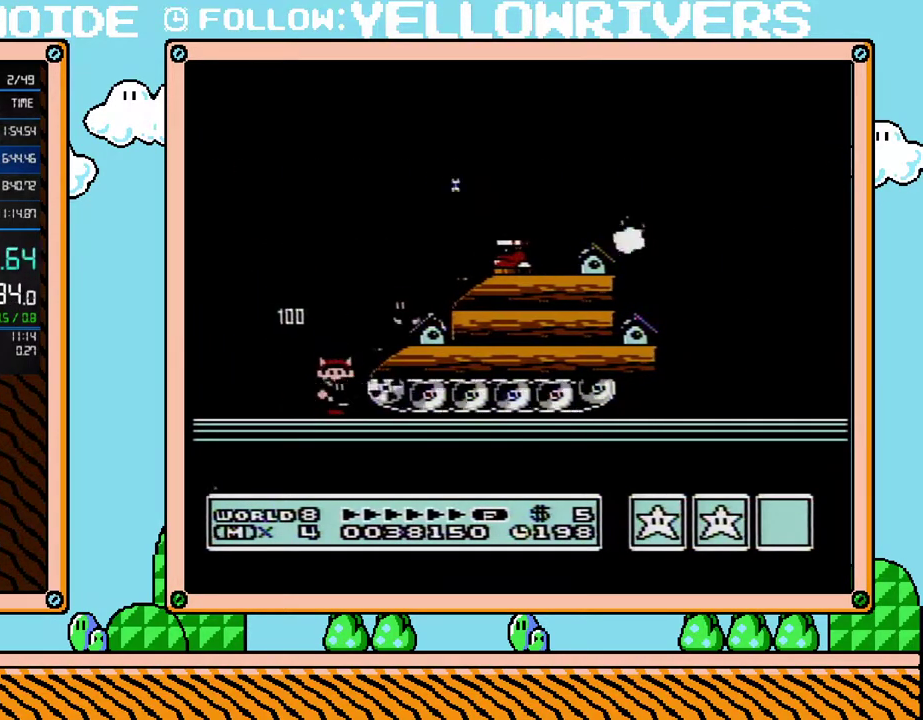
{"buttons": ["B"], "events": [[33, "DPAD_DOWN", "up"], [33, "DPAD_LEFT", "down"], [100, "DPAD_LEFT", "up"]]}
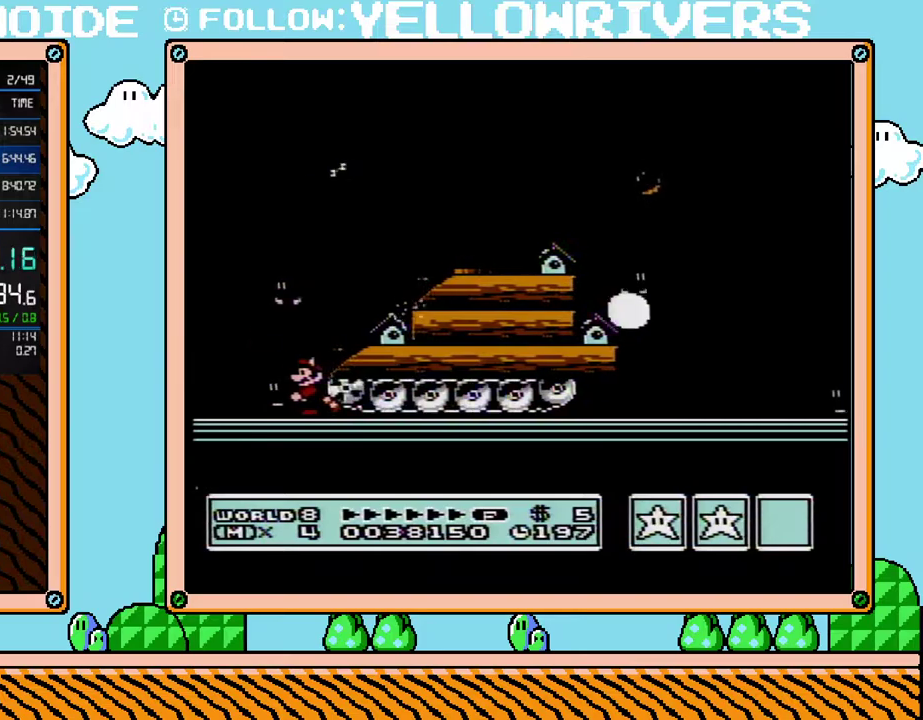
{"buttons": ["A", "B", "DPAD_RIGHT"], "events": [[350, "A", "down"], [350, "DPAD_RIGHT", "down"]]}
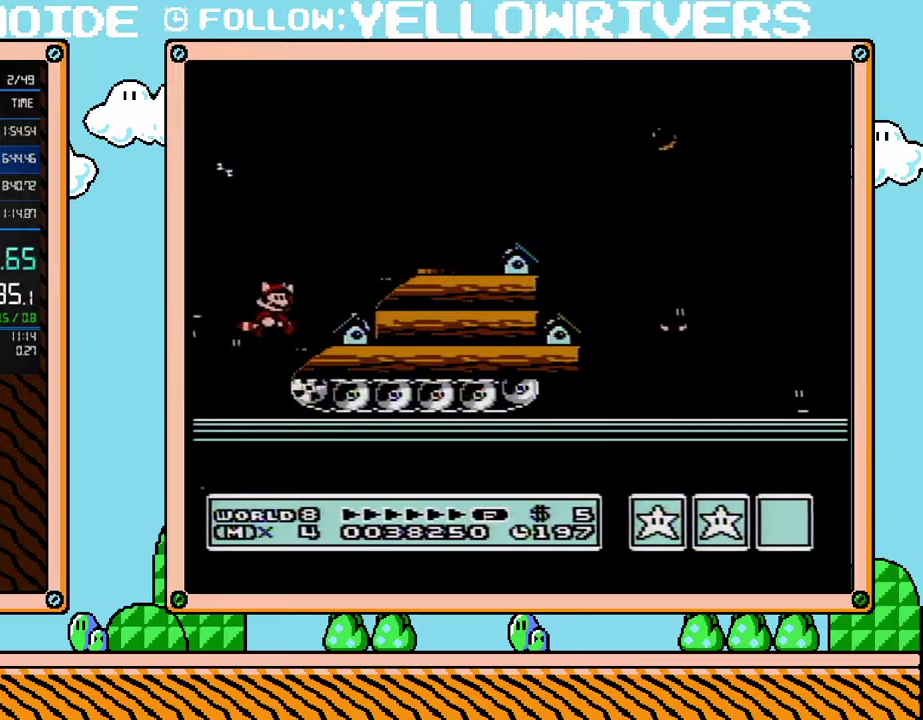
{"buttons": ["A", "B"], "events": [[133, "A", "up"], [417, "DPAD_RIGHT", "up"], [450, "A", "down"]]}
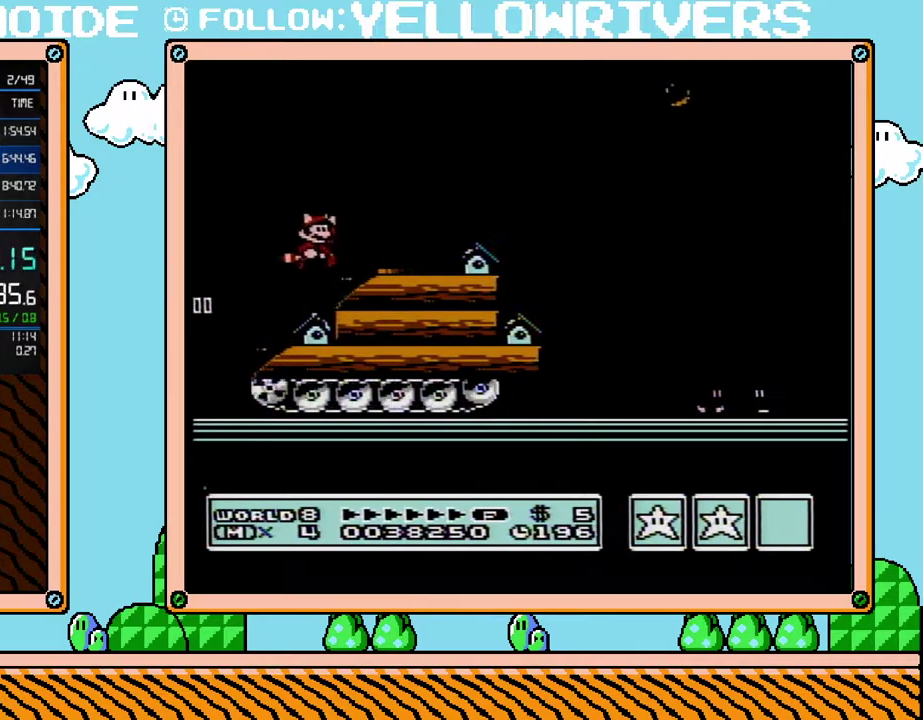
{"buttons": ["B", "DPAD_RIGHT"], "events": [[33, "A", "up"], [33, "DPAD_RIGHT", "down"], [67, "B", "up"], [167, "DPAD_RIGHT", "up"], [283, "B", "down"], [500, "DPAD_RIGHT", "down"]]}
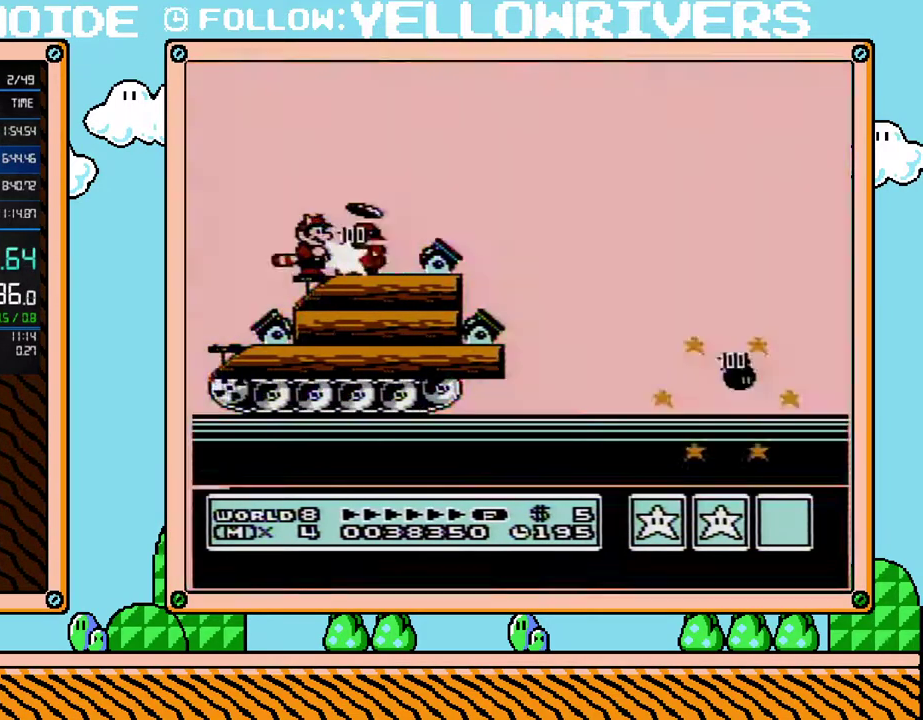
{"buttons": ["A", "B", "DPAD_DOWN"], "events": [[317, "DPAD_RIGHT", "up"], [450, "DPAD_DOWN", "down"], [500, "A", "down"]]}
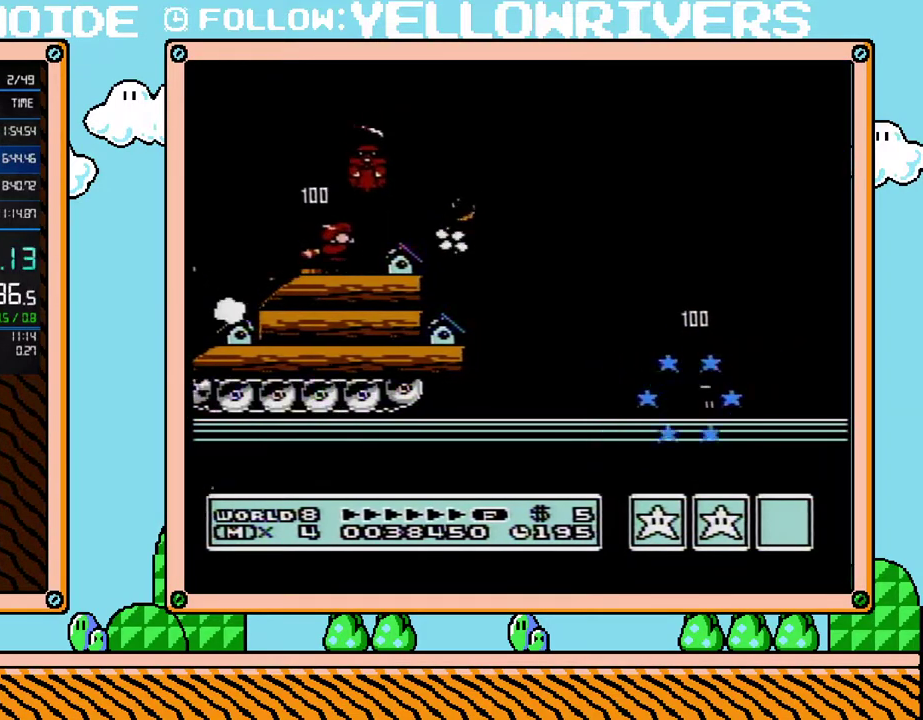
{"buttons": ["B", "DPAD_RIGHT"], "events": [[100, "DPAD_DOWN", "up"], [100, "DPAD_RIGHT", "down"], [250, "A", "up"], [250, "DPAD_RIGHT", "up"], [383, "DPAD_RIGHT", "down"]]}
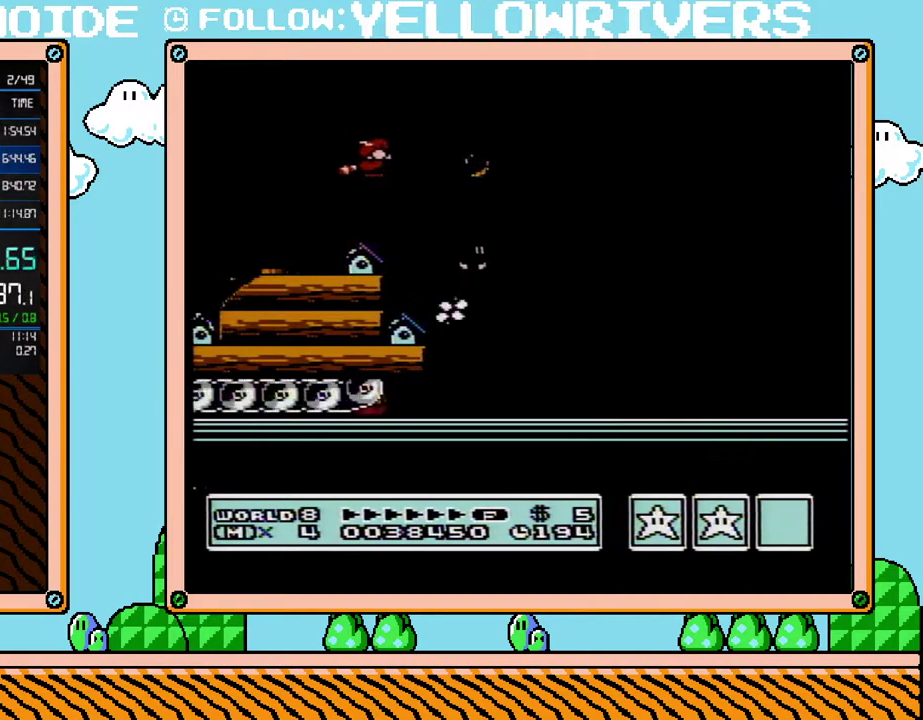
{"buttons": ["B", "DPAD_RIGHT"], "events": [[67, "A", "down"], [200, "A", "up"], [283, "A", "down"], [383, "A", "up"]]}
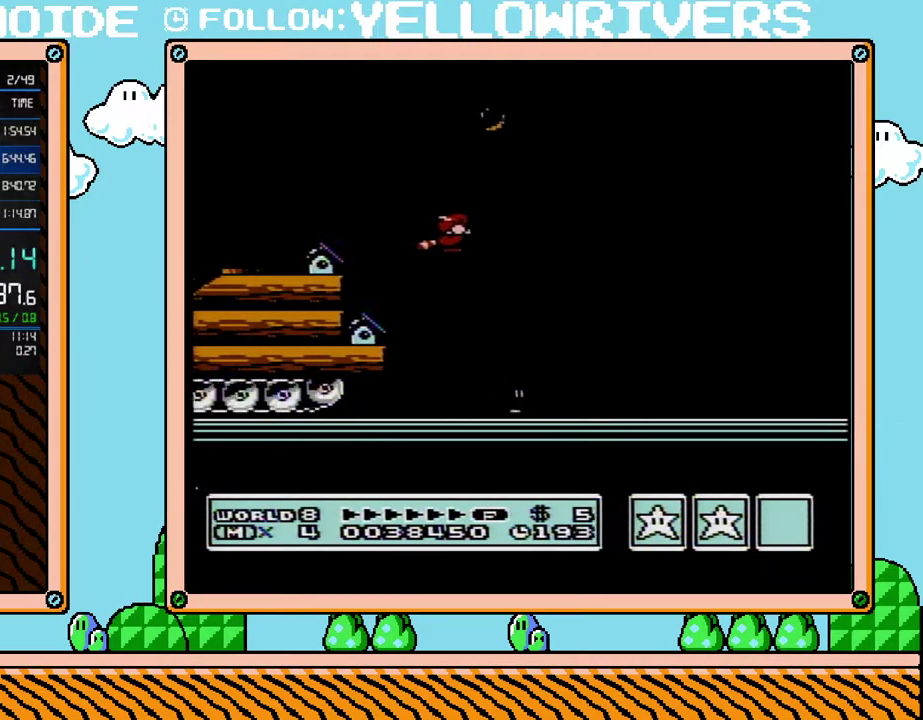
{"buttons": ["B", "DPAD_LEFT"], "events": [[317, "DPAD_RIGHT", "up"], [417, "DPAD_LEFT", "down"]]}
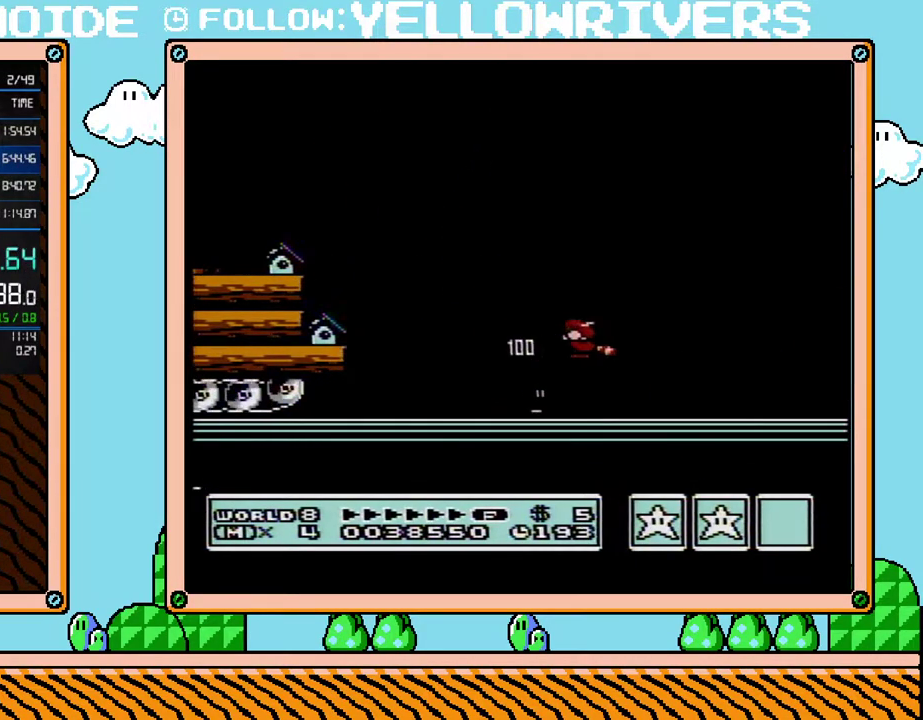
{"buttons": ["B", "DPAD_LEFT"], "events": [[67, "B", "up"], [500, "B", "down"]]}
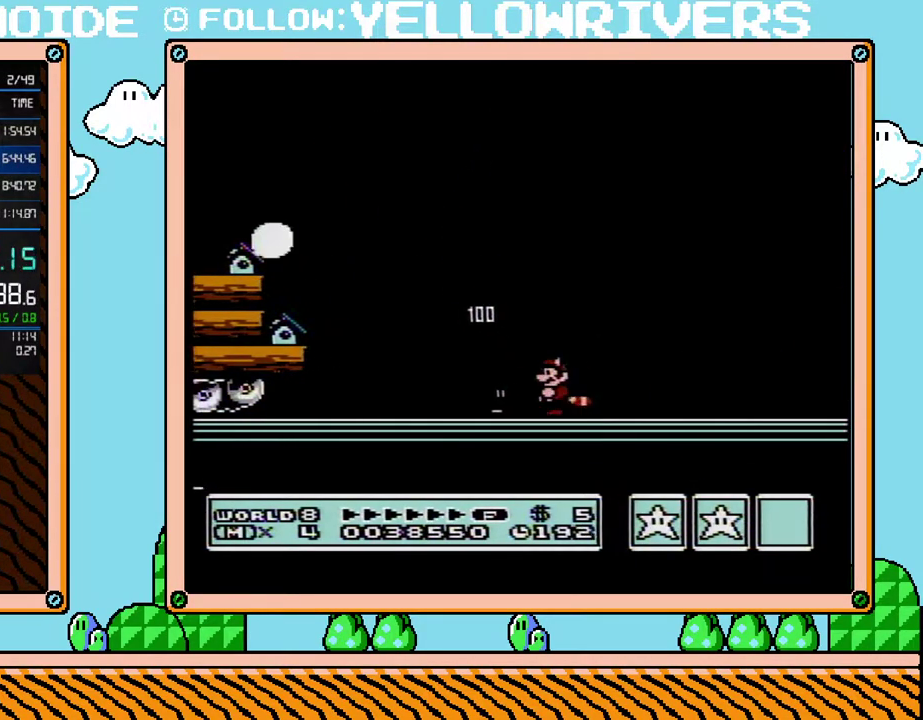
{"buttons": ["B", "DPAD_RIGHT"], "events": [[67, "DPAD_LEFT", "up"], [283, "DPAD_RIGHT", "down"]]}
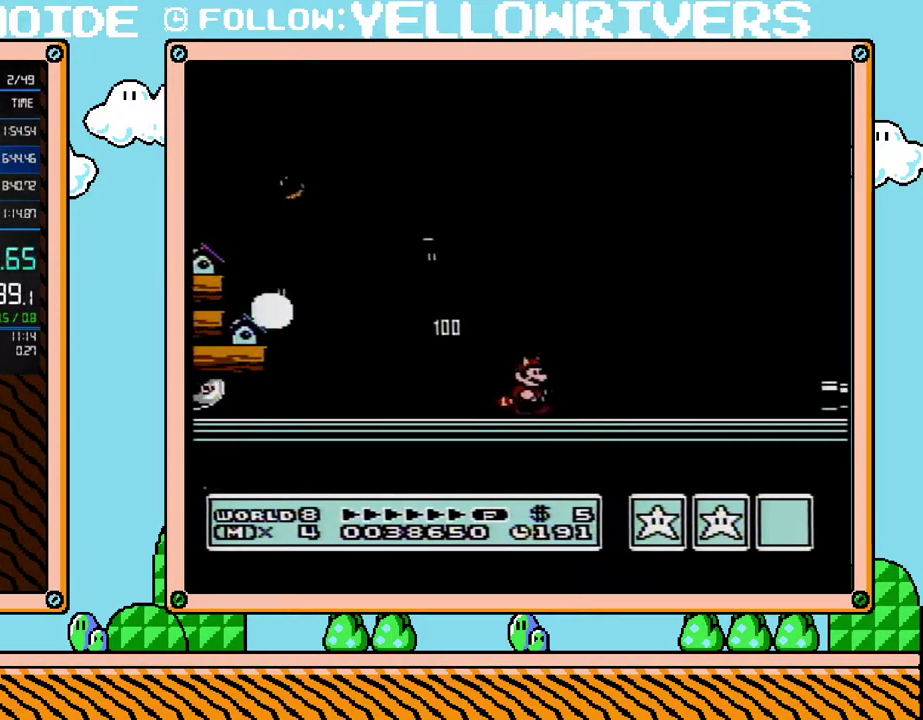
{"buttons": ["A", "B", "DPAD_RIGHT"], "events": [[283, "A", "down"]]}
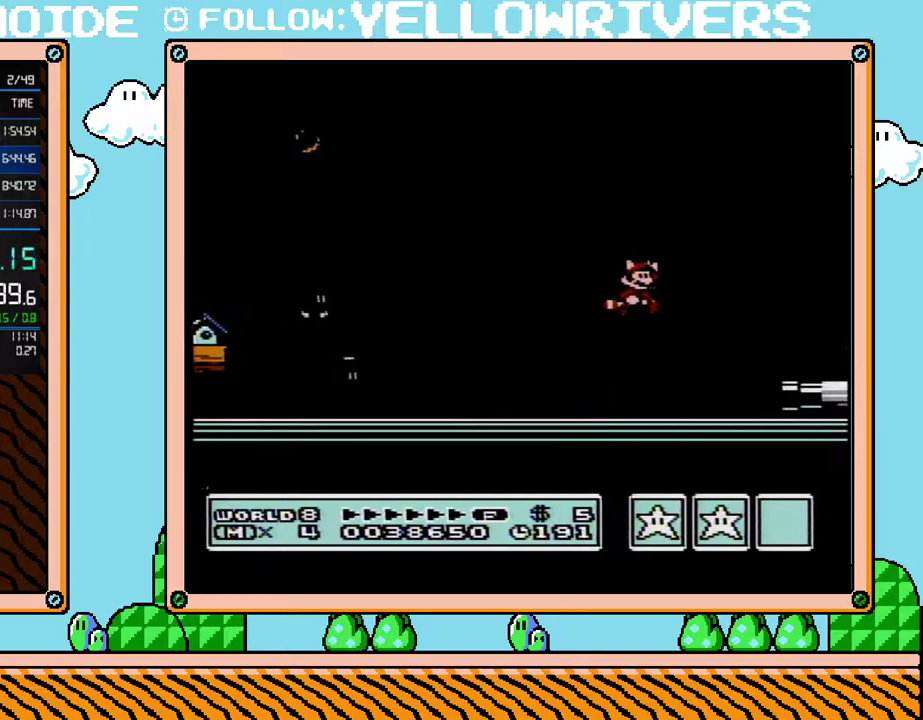
{"buttons": ["A", "B", "DPAD_RIGHT"], "events": [[200, "A", "up"], [317, "A", "down"], [417, "A", "up"], [500, "A", "down"]]}
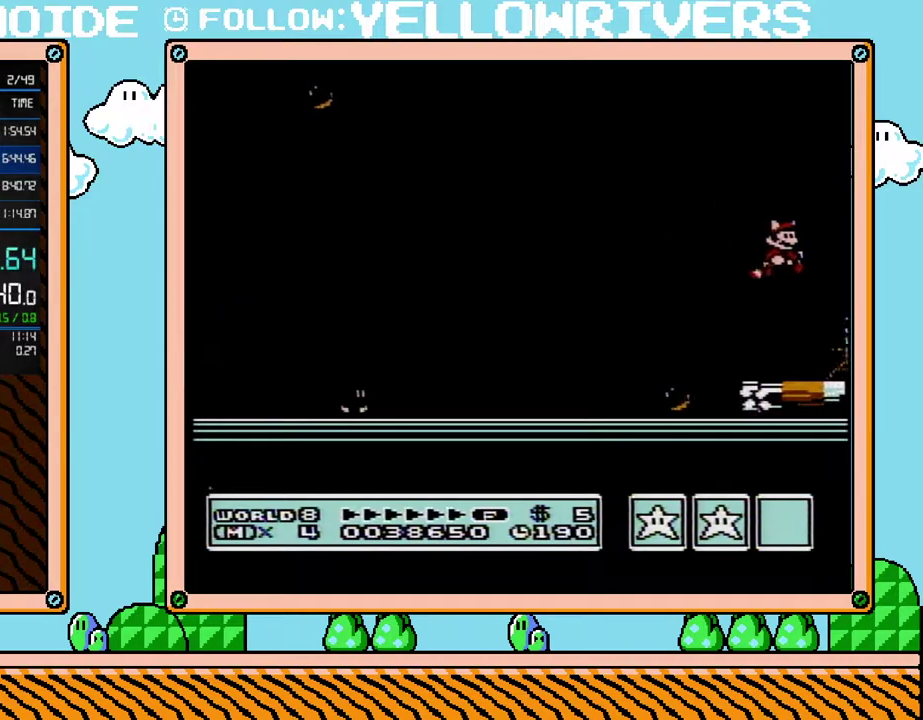
{"buttons": ["B", "DPAD_DOWN"], "events": [[67, "A", "up"], [450, "DPAD_DOWN", "down"], [450, "DPAD_RIGHT", "up"]]}